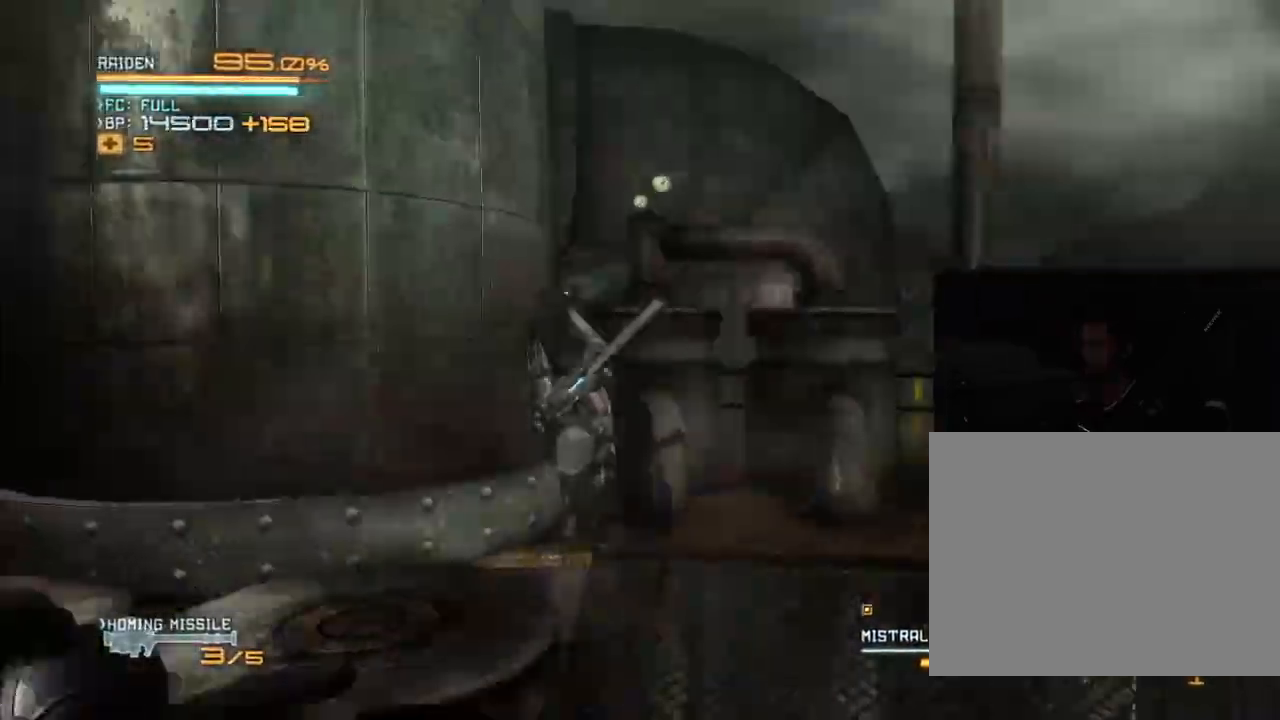
Gameplay with a controller (Xbox layout); each line is a JSON object with the inputs held at the frame after it (dt_ms = milliseconds from this image to that frame). "events" lists button and stick changes between this image and that frame as [ms after this image, input, new state], when the widget could be followed in between. Not read: B DPAD_DOWN DPAD_RIGHT HOME L3 R3.
{"dt_ms": 500, "buttons": ["X", "R2"], "left_stick": "down", "right_stick": "center", "events": [[67, "X", "up"], [267, "left_stick", "down-right"], [433, "left_stick", "down"], [500, "X", "down"]]}
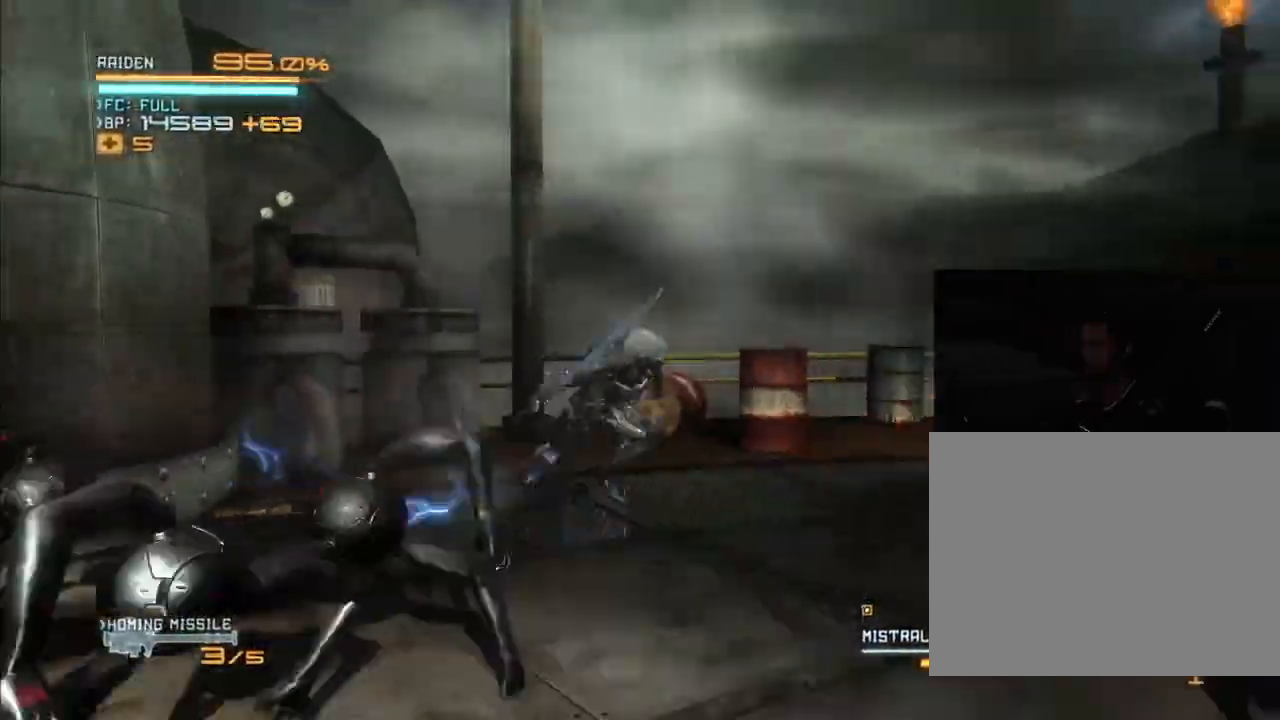
{"dt_ms": 500, "buttons": ["R2"], "left_stick": "left", "right_stick": "center", "events": [[67, "X", "up"], [167, "X", "down"], [200, "left_stick", "down-left"], [267, "X", "up"], [367, "X", "down"], [367, "left_stick", "left"], [500, "X", "up"]]}
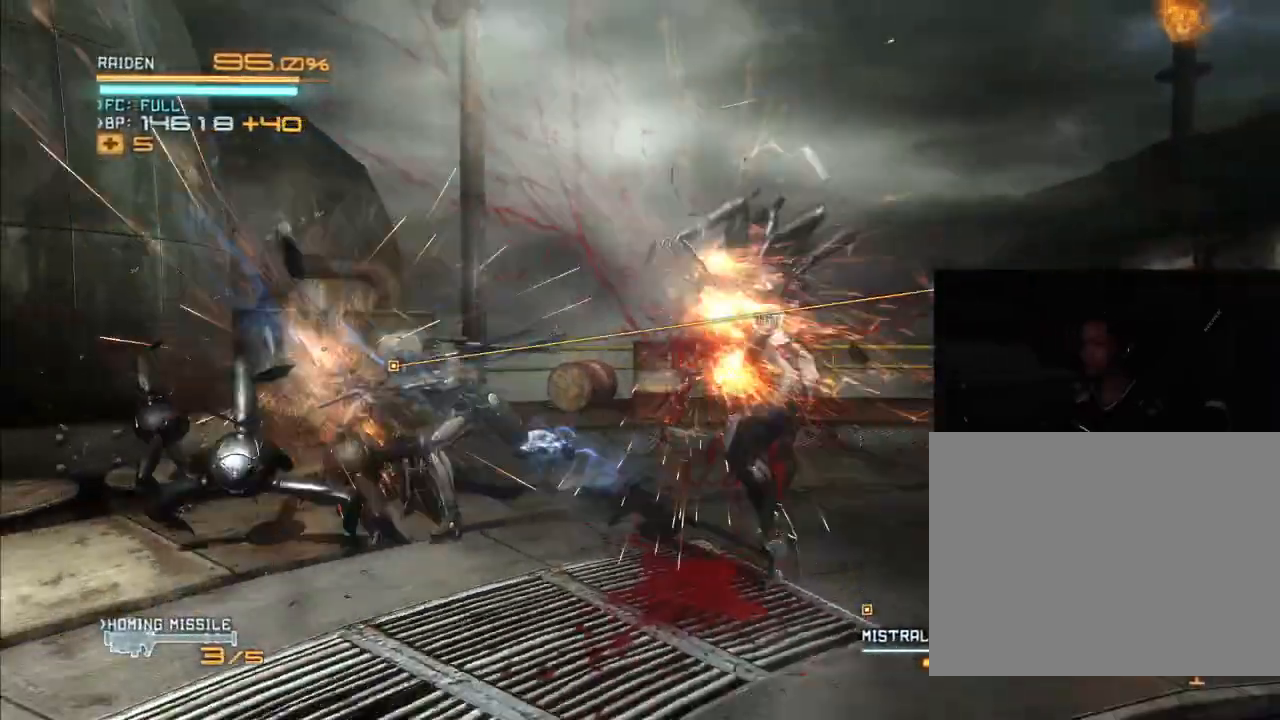
{"dt_ms": 500, "buttons": ["R2"], "left_stick": "right", "right_stick": "center", "events": [[67, "X", "down"], [133, "X", "up"], [200, "X", "down"], [267, "X", "up"], [300, "left_stick", "up"], [367, "X", "down"], [400, "left_stick", "right"], [467, "X", "up"]]}
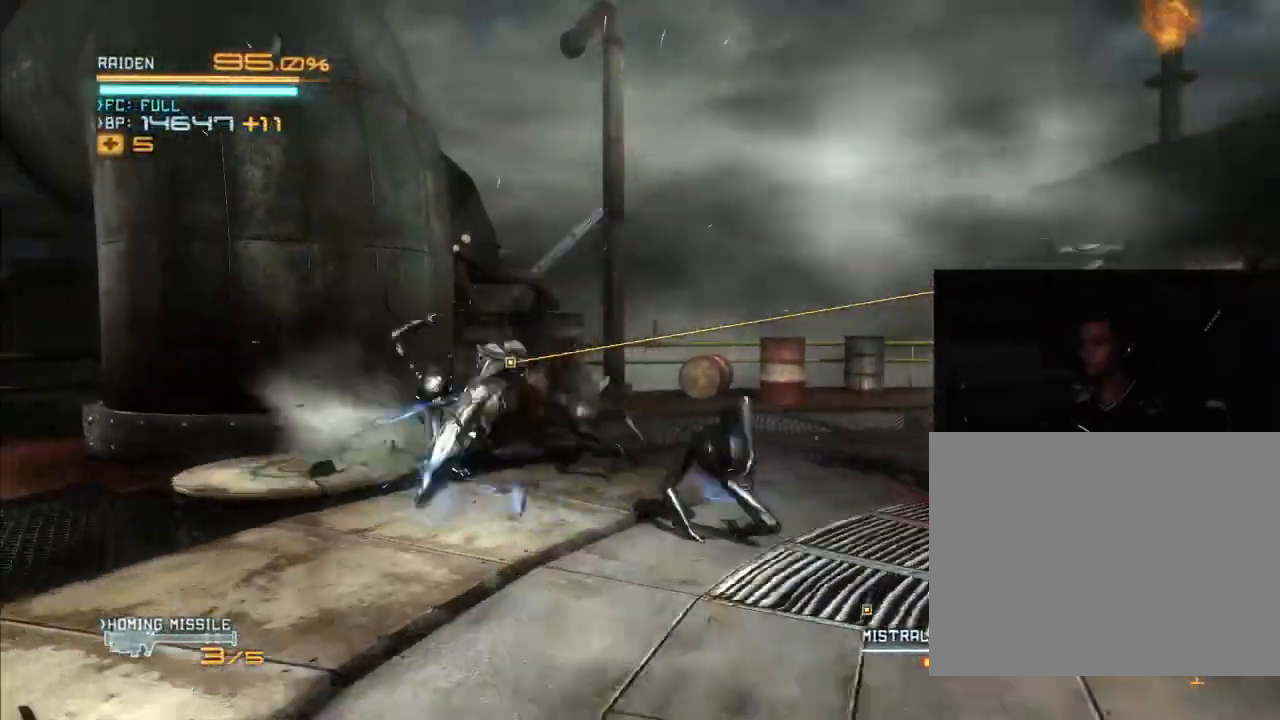
{"dt_ms": 500, "buttons": ["R2"], "left_stick": "down-right", "right_stick": "center", "events": [[67, "X", "down"], [133, "X", "up"], [233, "X", "down"], [233, "right_stick", "left"], [367, "left_stick", "down-right"], [500, "X", "up"], [500, "right_stick", "center"]]}
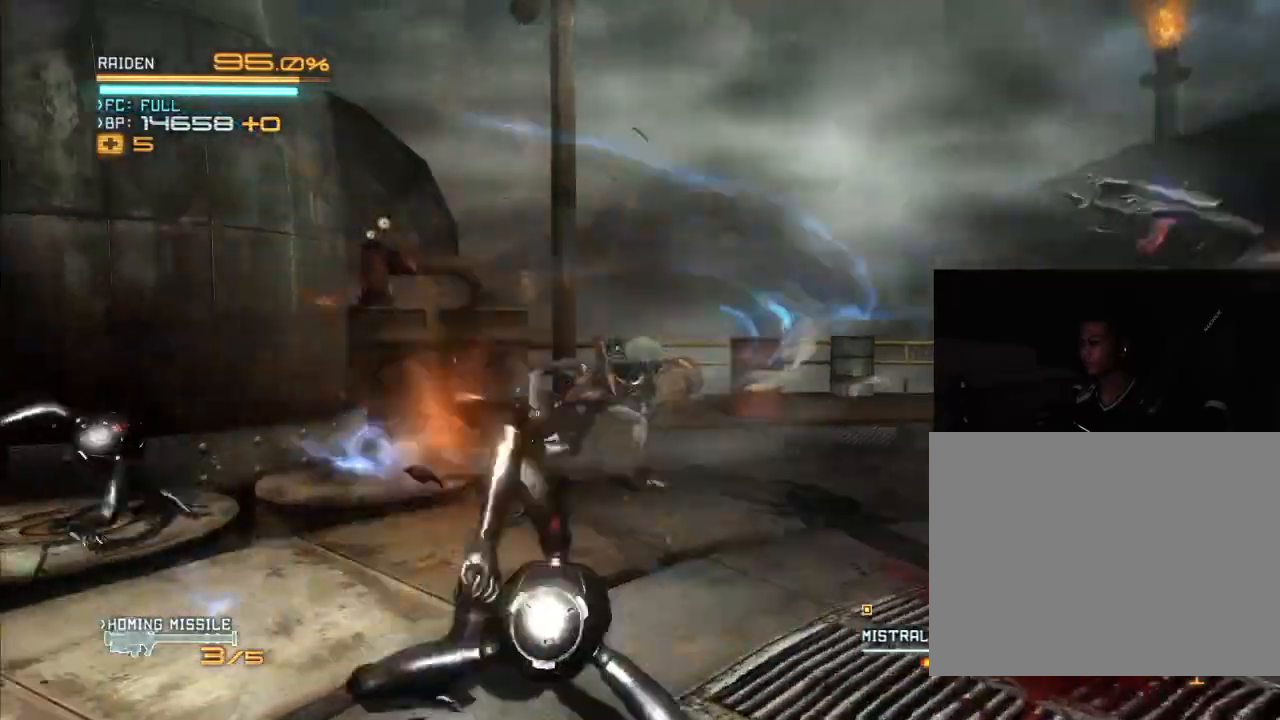
{"dt_ms": 500, "buttons": ["R2"], "left_stick": "down-right", "right_stick": "center"}
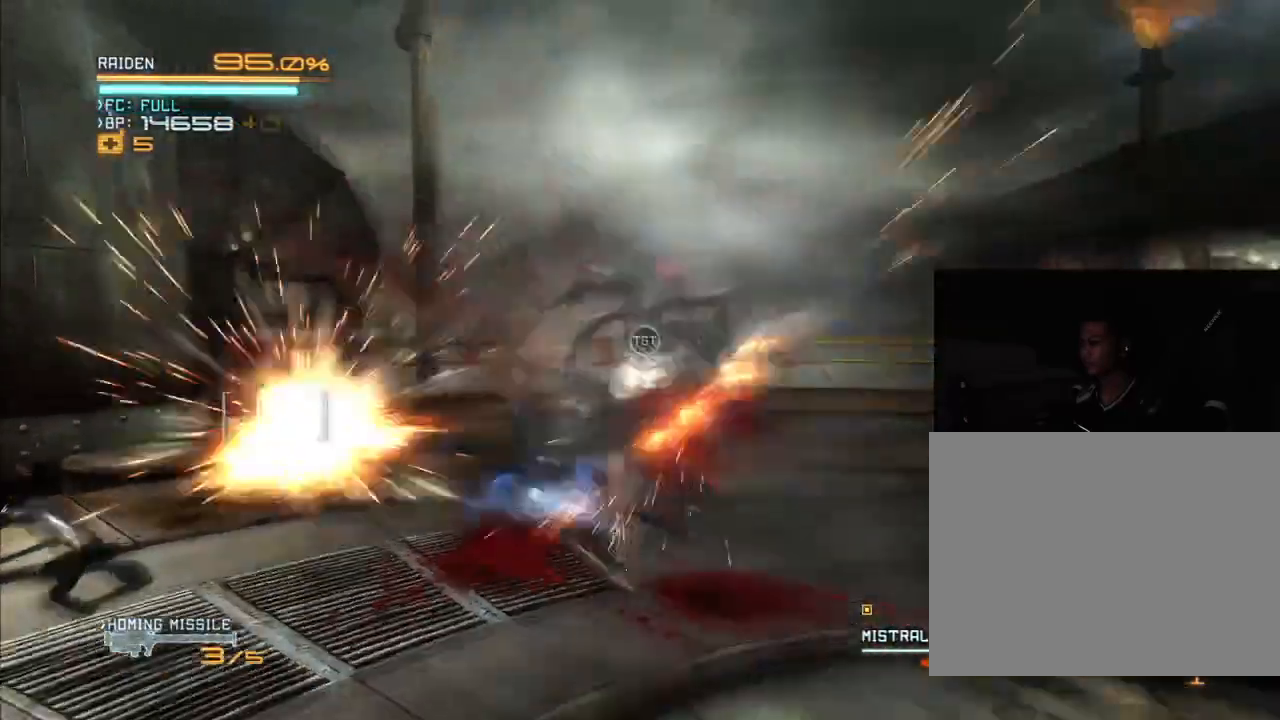
{"dt_ms": 500, "buttons": ["R2"], "left_stick": "right", "right_stick": "center", "events": [[100, "Y", "down"], [167, "Y", "up"], [267, "Y", "down"], [333, "Y", "up"], [467, "Y", "down"], [467, "left_stick", "right"], [500, "Y", "up"]]}
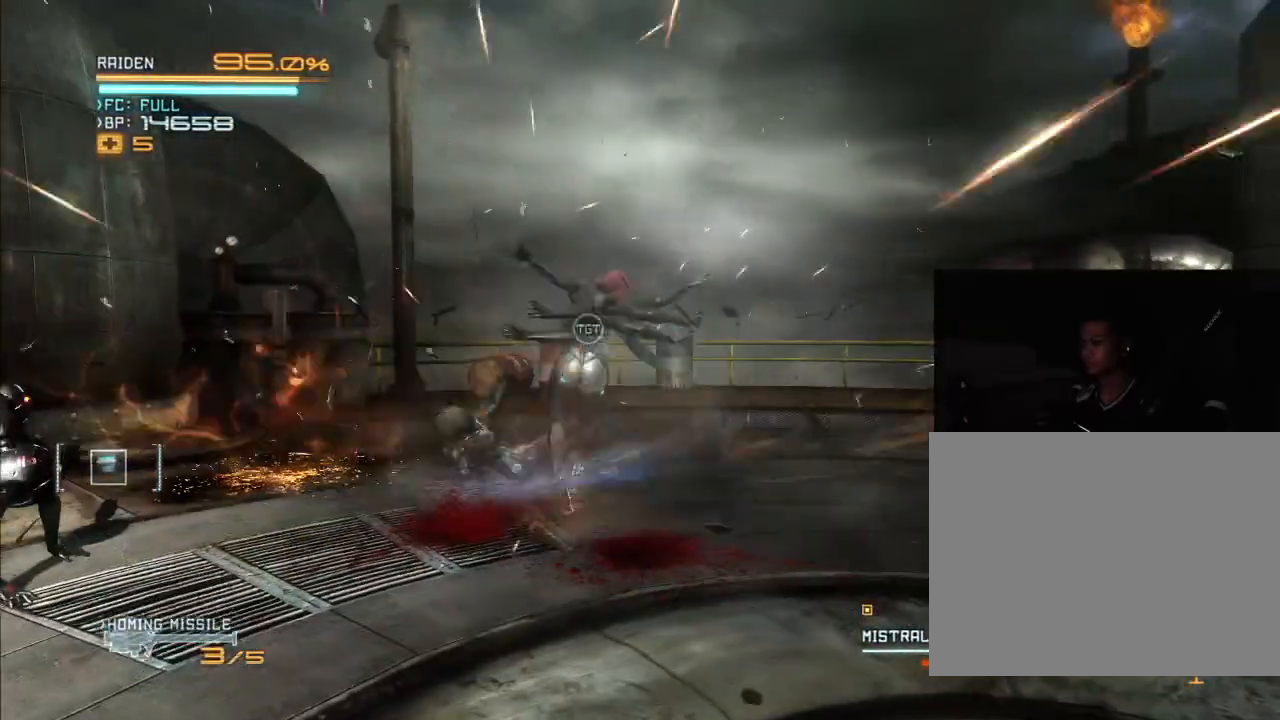
{"dt_ms": 500, "buttons": ["R2"], "left_stick": "right", "right_stick": "center", "events": [[67, "left_stick", "up-right"], [100, "Y", "down"], [167, "Y", "up"], [233, "Y", "down"], [333, "Y", "up"], [333, "left_stick", "right"], [433, "Y", "down"], [467, "Y", "up"]]}
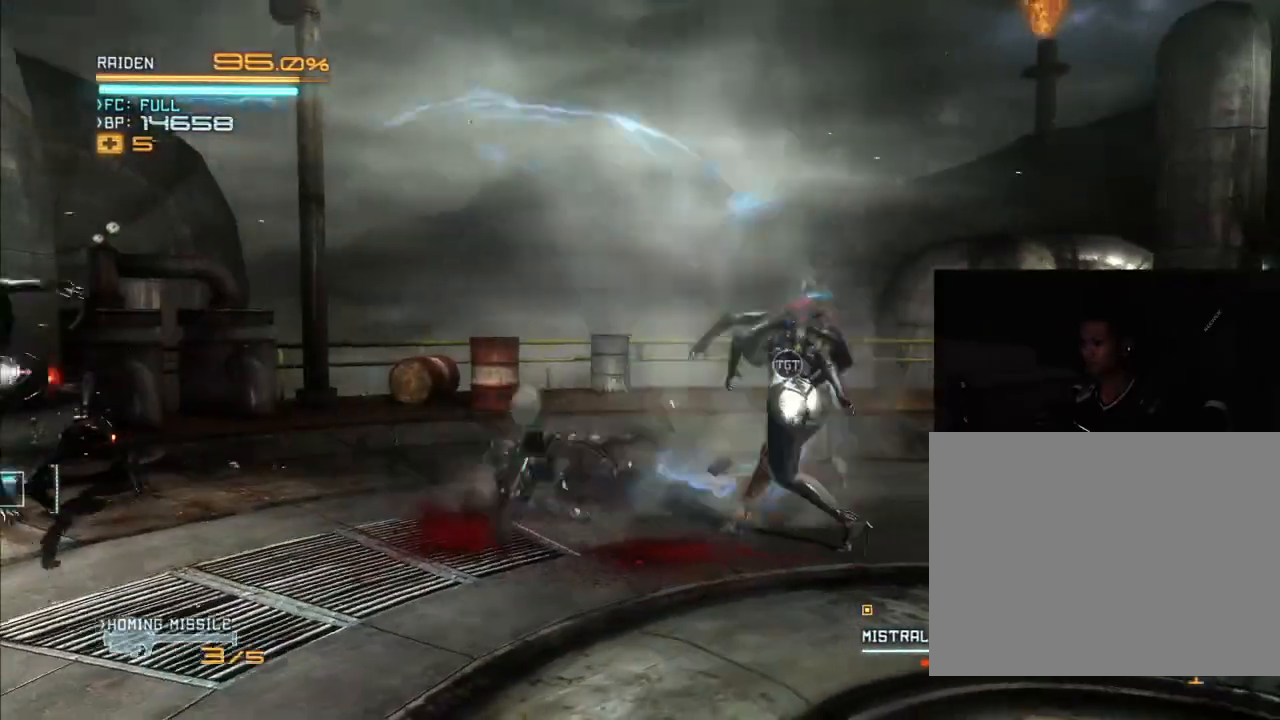
{"dt_ms": 500, "buttons": ["R2"], "left_stick": "right", "right_stick": "center", "events": [[67, "Y", "down"], [167, "Y", "up"], [233, "Y", "down"], [300, "Y", "up"], [400, "Y", "down"], [500, "Y", "up"]]}
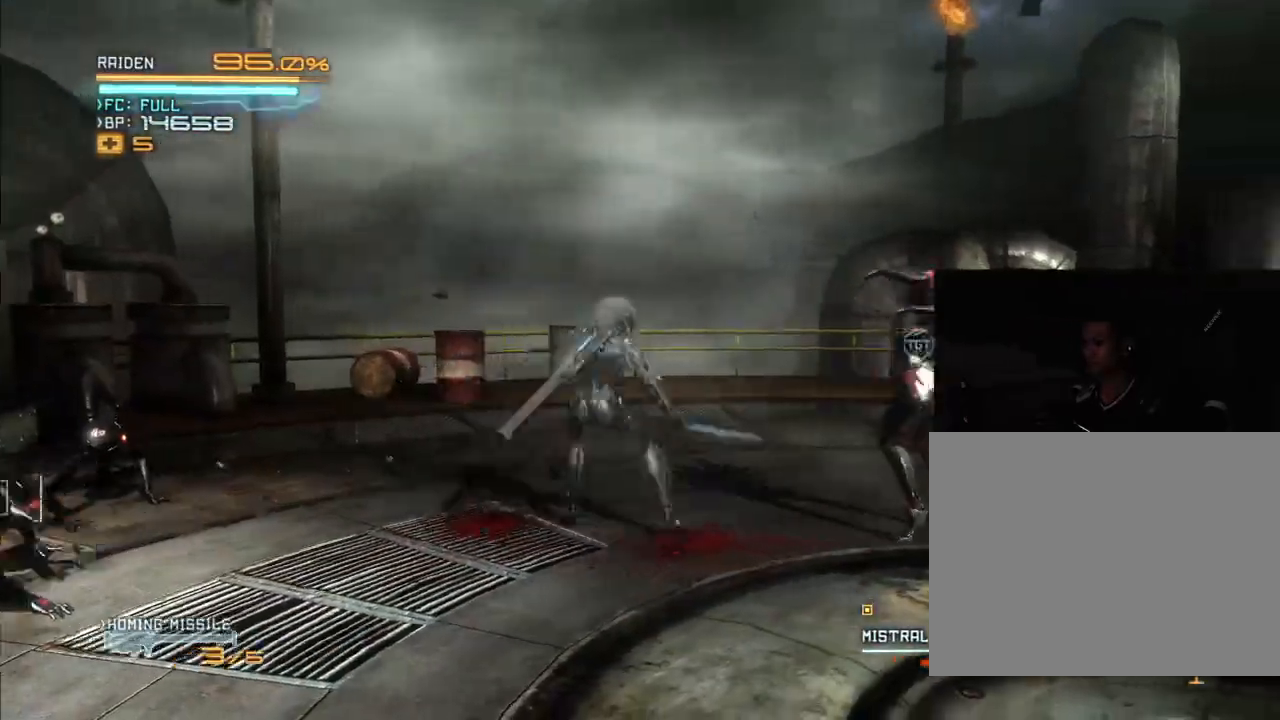
{"dt_ms": 500, "buttons": ["Y", "R2"], "left_stick": "right", "right_stick": "center", "events": [[67, "Y", "down"], [167, "Y", "up"], [267, "Y", "down"], [333, "Y", "up"], [433, "Y", "down"]]}
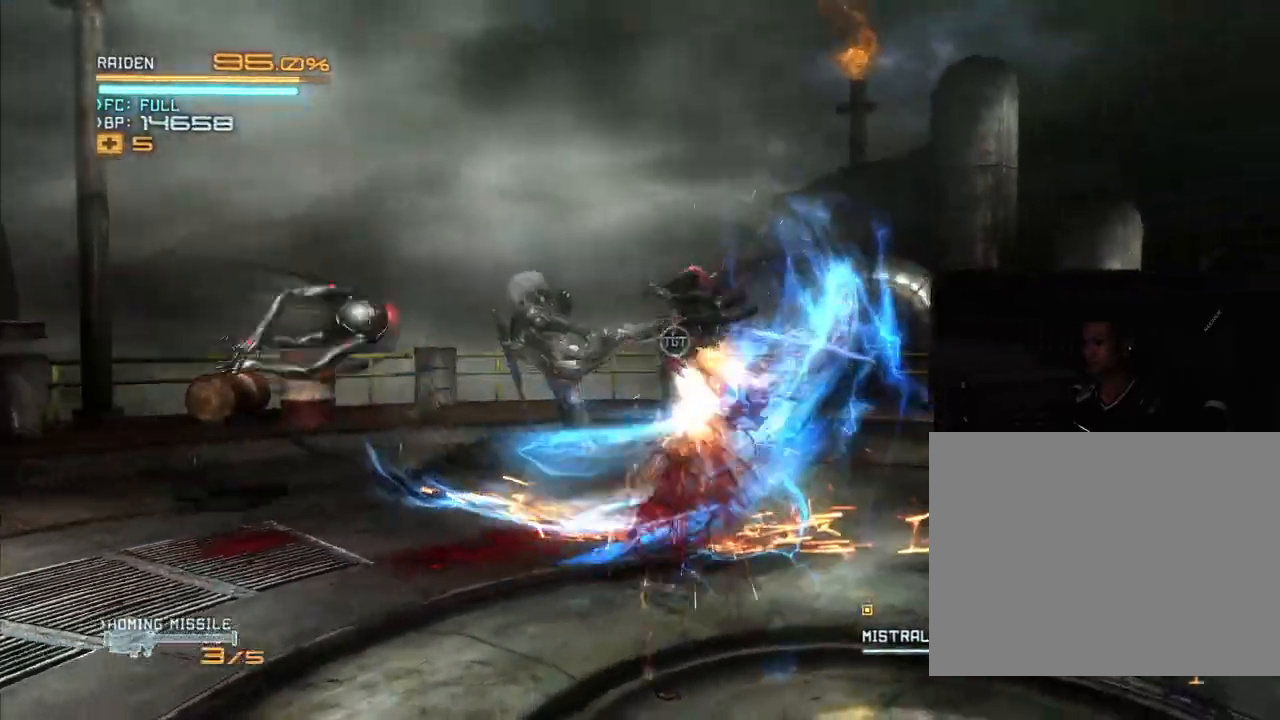
{"dt_ms": 500, "buttons": ["R2"], "left_stick": "down-right", "right_stick": "center", "events": [[33, "Y", "up"], [67, "Y", "down"], [133, "Y", "up"], [233, "Y", "down"], [300, "Y", "up"], [400, "Y", "down"], [467, "Y", "up"], [467, "left_stick", "down-right"]]}
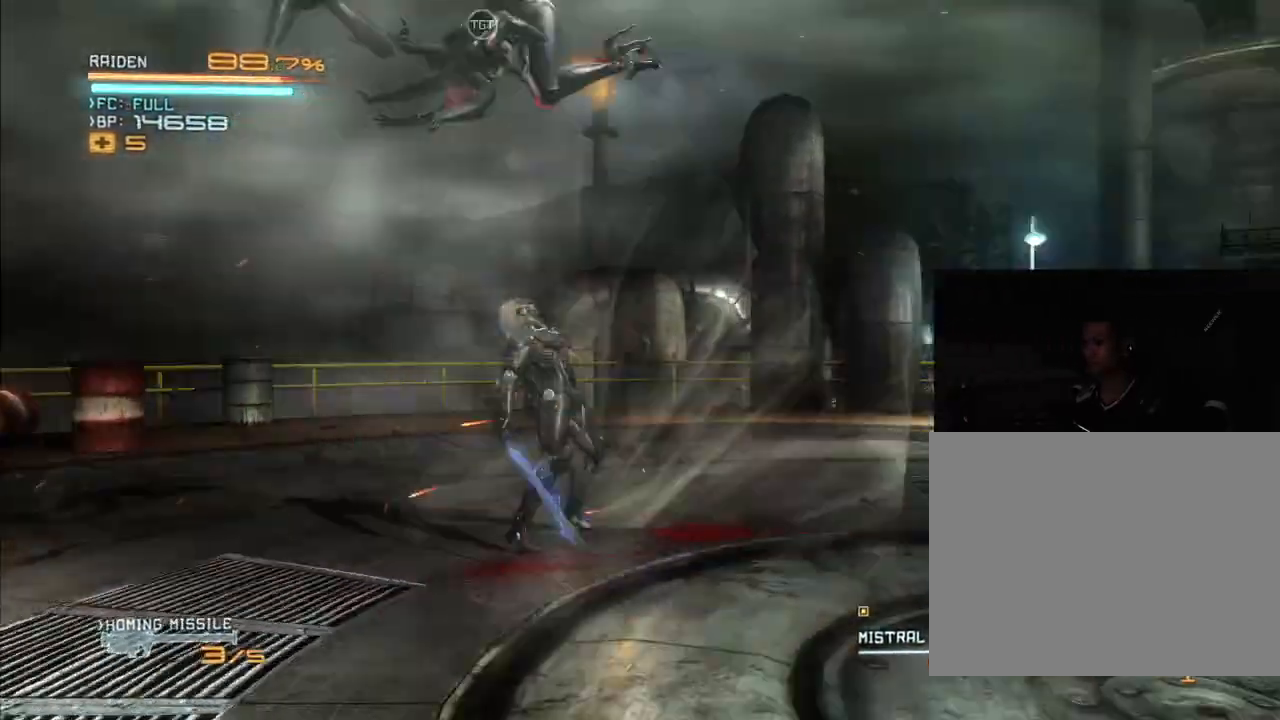
{"dt_ms": 500, "buttons": ["R2"], "left_stick": "down", "right_stick": "center", "events": [[33, "X", "down"], [33, "right_stick", "left"], [133, "X", "up"], [133, "right_stick", "center"], [233, "X", "down"], [300, "X", "up"], [400, "left_stick", "down"]]}
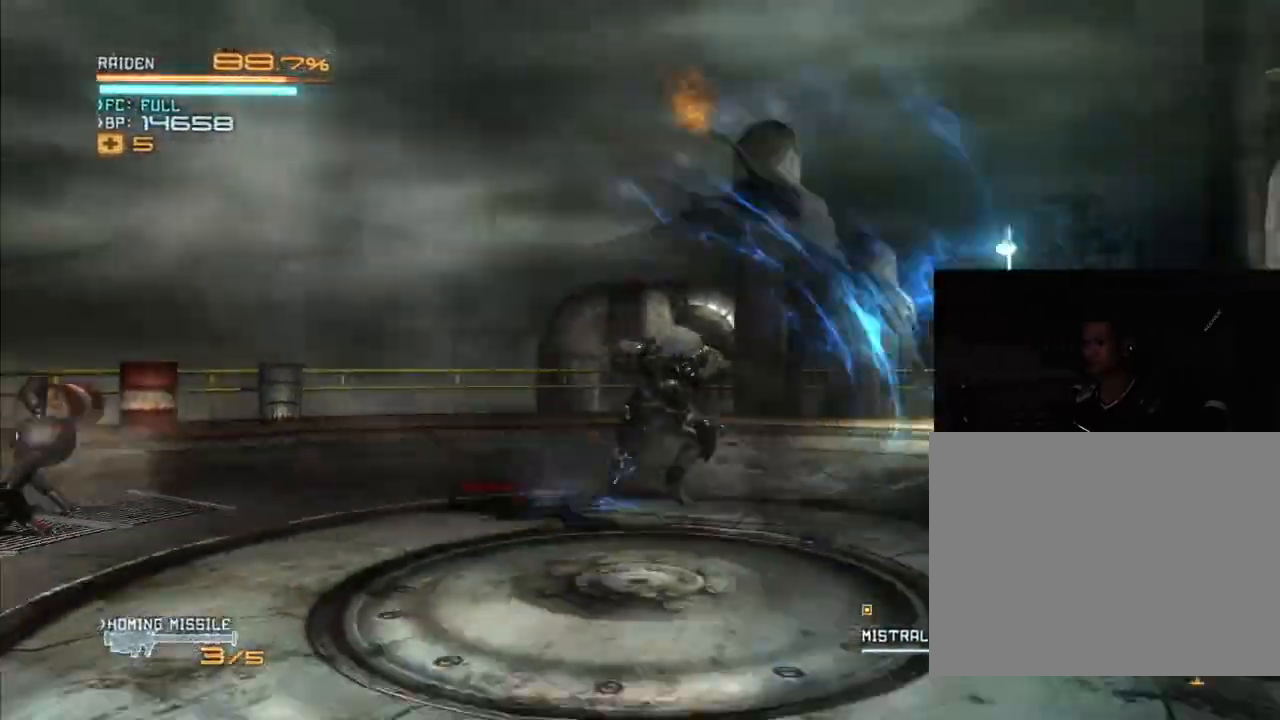
{"dt_ms": 500, "buttons": ["R2"], "left_stick": "up", "right_stick": "center", "events": [[33, "right_stick", "left"], [200, "left_stick", "down-left"], [267, "right_stick", "center"], [400, "left_stick", "up-left"], [500, "left_stick", "up"]]}
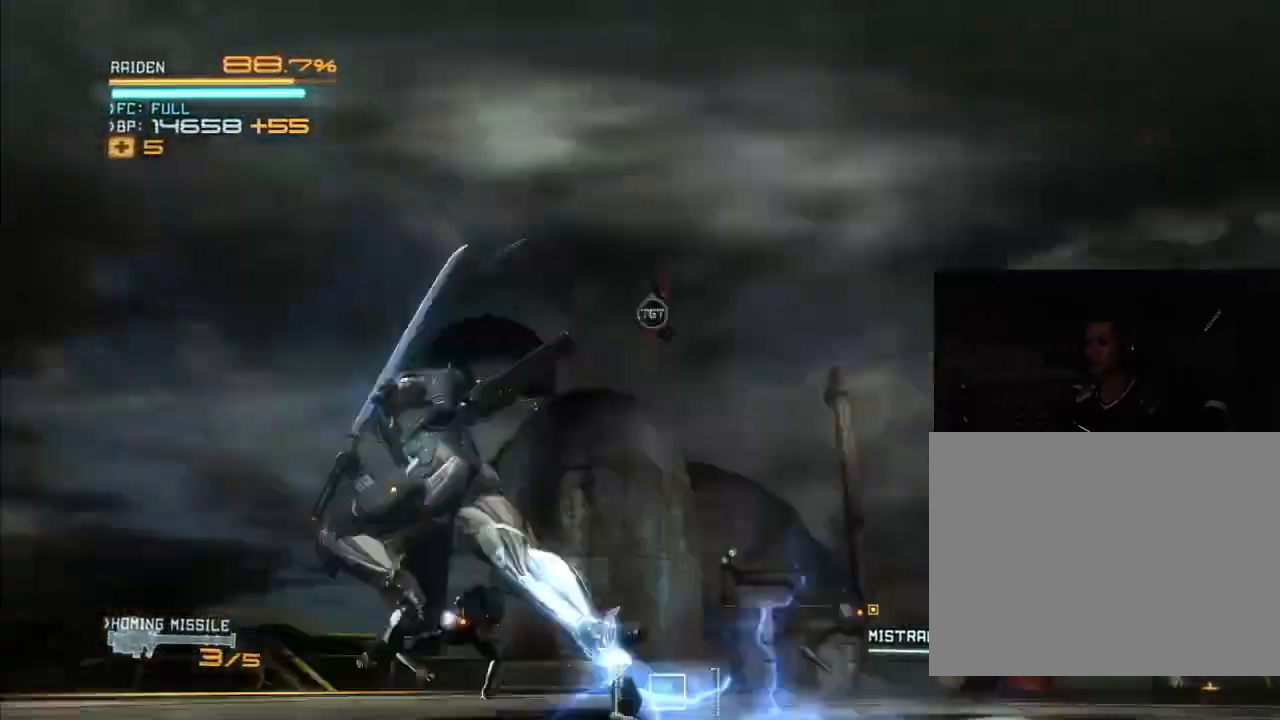
{"dt_ms": 1000, "buttons": ["R2"], "left_stick": "down-left", "right_stick": "center"}
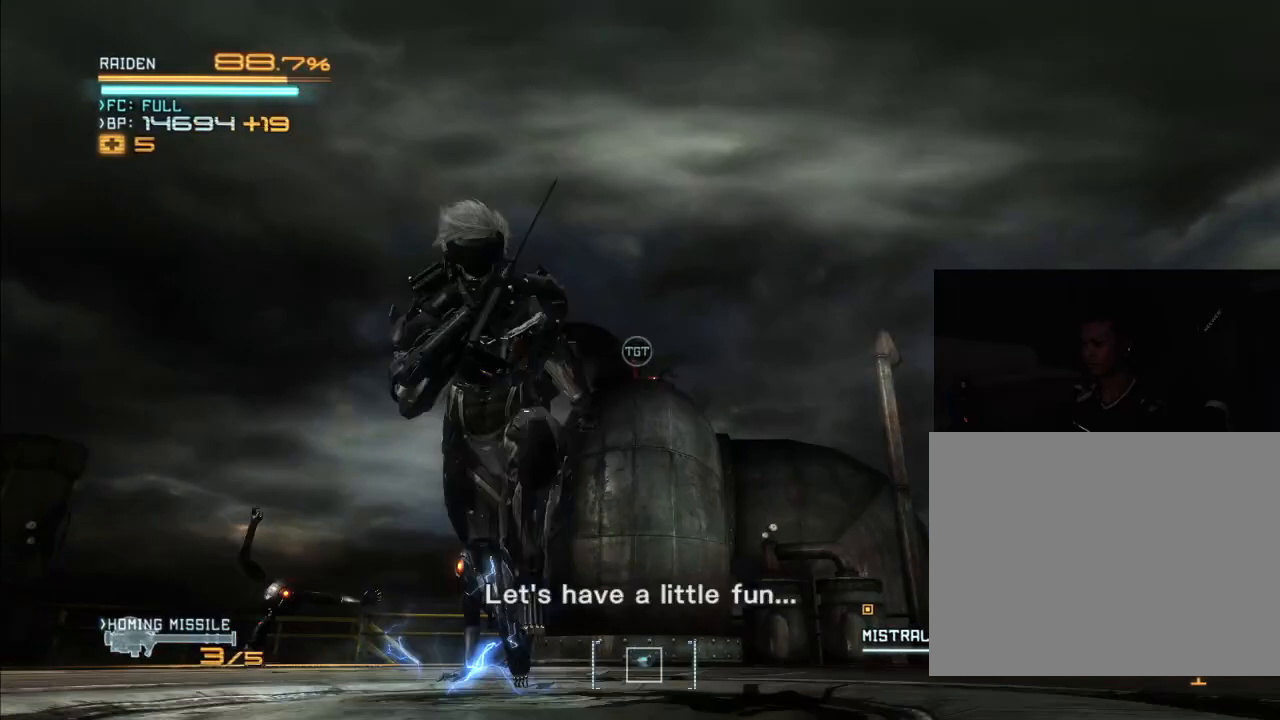
{"dt_ms": 500, "buttons": ["R2"], "left_stick": "up", "right_stick": "center", "events": [[133, "left_stick", "up-left"], [433, "left_stick", "up"]]}
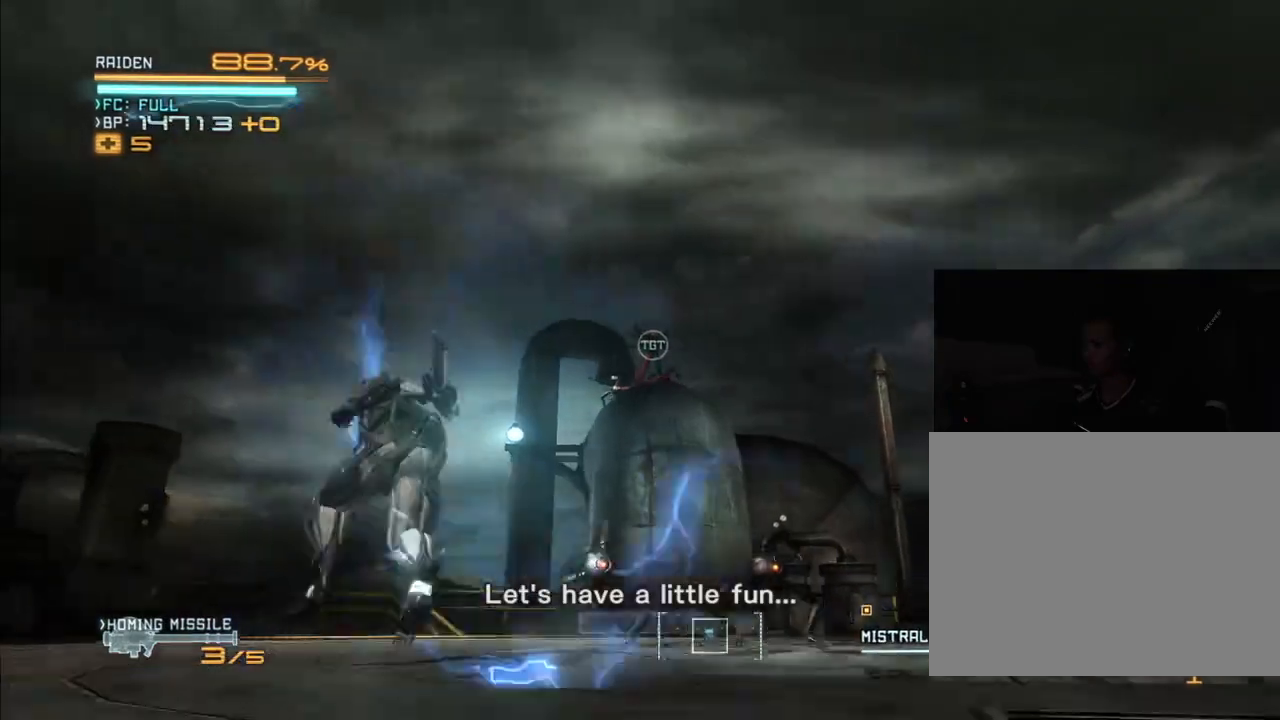
{"dt_ms": 500, "buttons": ["X", "R2"], "left_stick": "down-right", "right_stick": "left", "events": [[33, "left_stick", "up-right"], [167, "X", "down"], [200, "left_stick", "down-right"], [233, "X", "up"], [333, "X", "down"], [333, "right_stick", "left"], [400, "X", "up"], [400, "right_stick", "center"], [500, "X", "down"], [500, "right_stick", "left"]]}
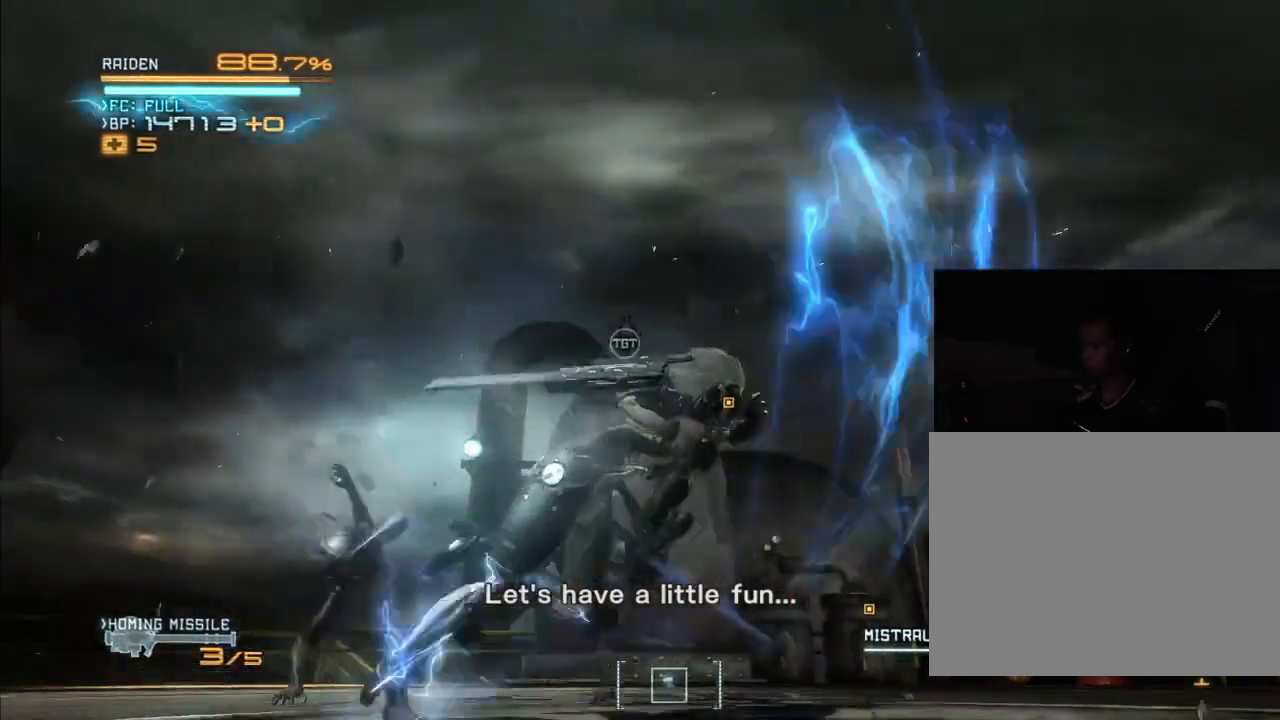
{"dt_ms": 500, "buttons": ["R2"], "left_stick": "up-left", "right_stick": "center", "events": [[100, "X", "up"], [100, "left_stick", "down-left"], [100, "right_stick", "center"], [167, "X", "down"], [200, "right_stick", "left"], [267, "X", "up"], [267, "left_stick", "left"], [267, "right_stick", "center"], [333, "X", "down"], [333, "right_stick", "left"], [400, "X", "up"], [400, "right_stick", "center"], [433, "left_stick", "up-left"]]}
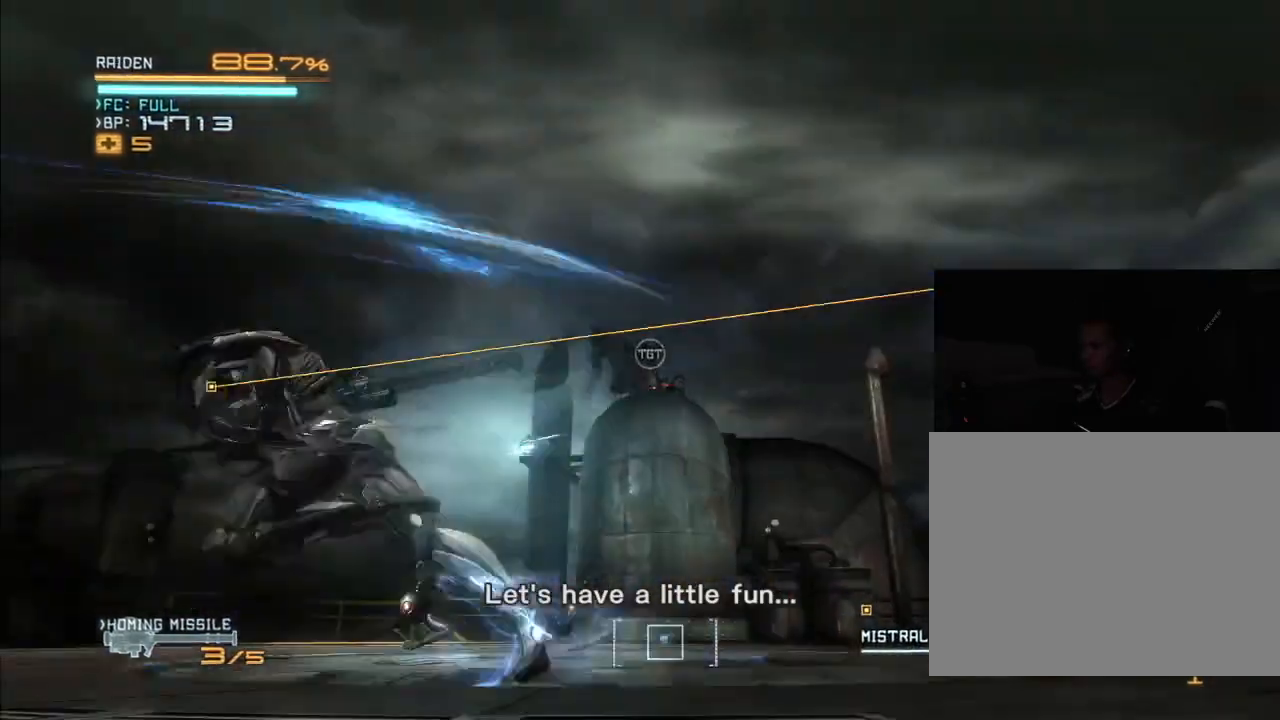
{"dt_ms": 500, "buttons": ["R2"], "left_stick": "up-right", "right_stick": "center", "events": [[33, "X", "down"], [33, "left_stick", "up"], [33, "right_stick", "left"], [100, "X", "up"], [100, "right_stick", "center"], [233, "X", "down"], [233, "right_stick", "left"], [300, "X", "up"], [300, "right_stick", "center"], [433, "X", "down"], [433, "right_stick", "left"], [500, "X", "up"], [500, "left_stick", "up-right"], [500, "right_stick", "center"]]}
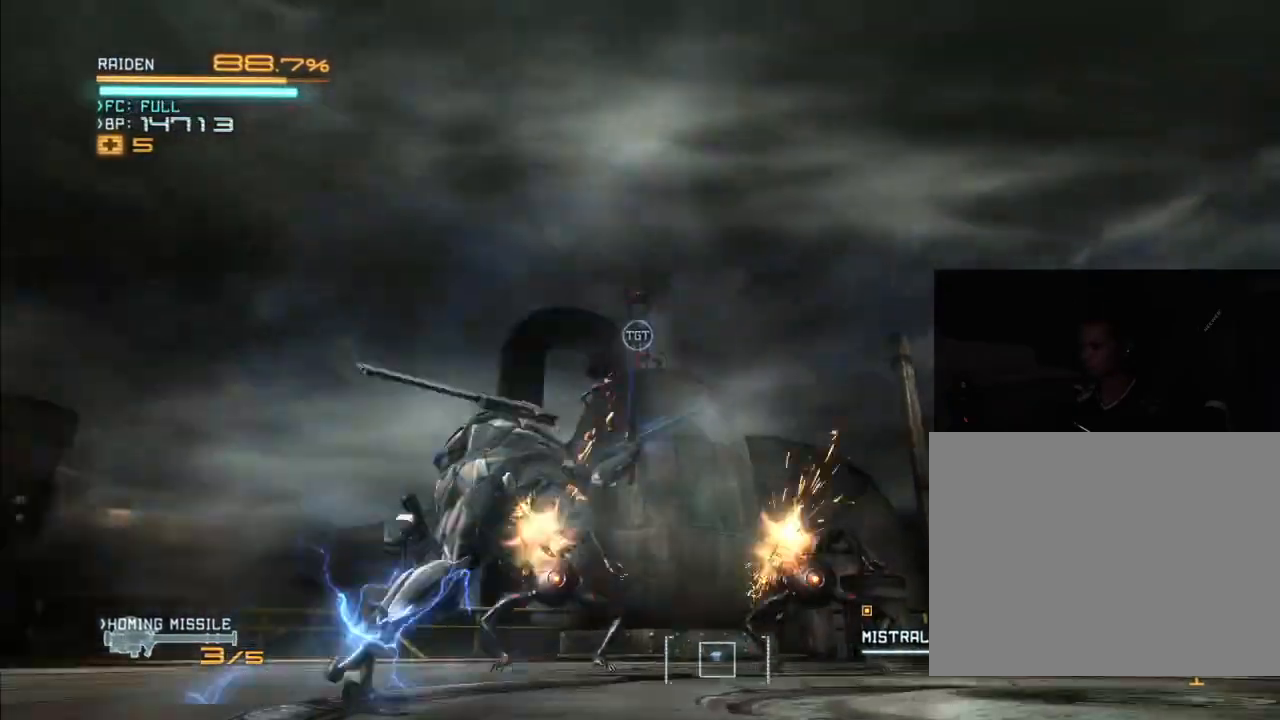
{"dt_ms": 500, "buttons": ["X", "R2"], "left_stick": "up-right", "right_stick": "left", "events": [[100, "X", "down"], [100, "right_stick", "left"], [167, "X", "up"], [167, "right_stick", "center"], [233, "left_stick", "up"], [267, "X", "down"], [267, "right_stick", "left"], [500, "left_stick", "up-right"]]}
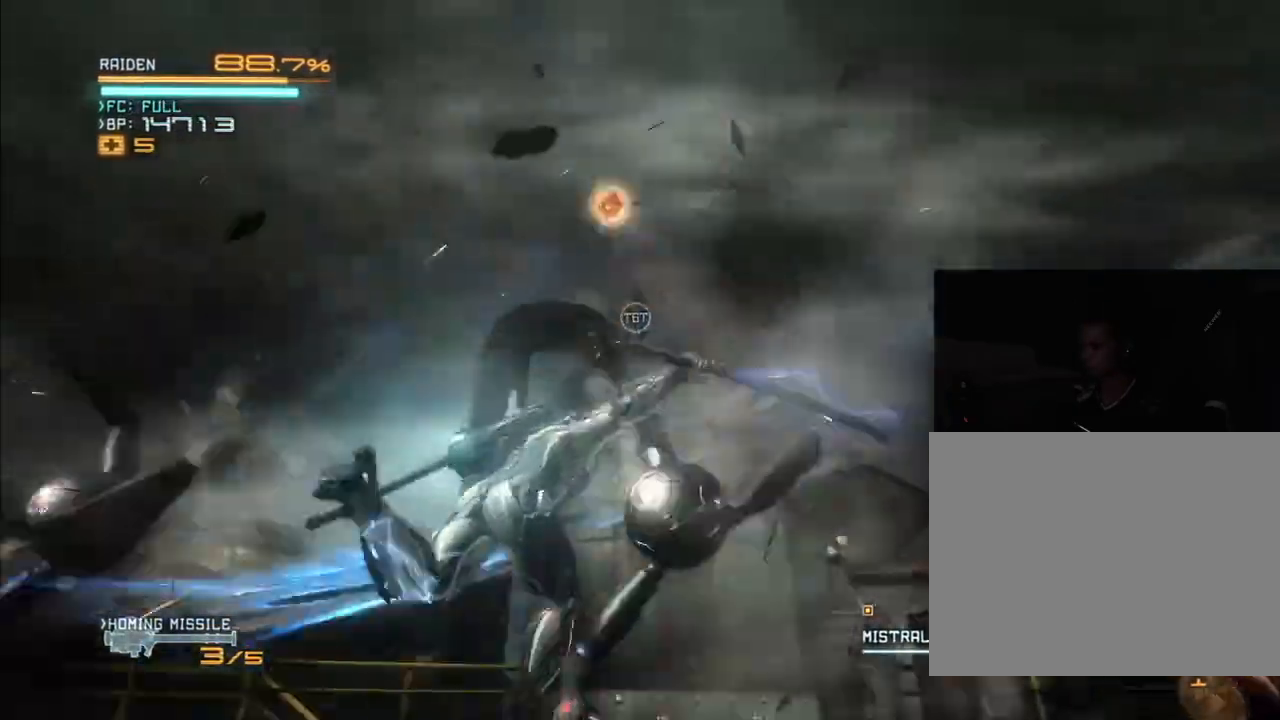
{"dt_ms": 500, "buttons": ["R2"], "left_stick": "up", "right_stick": "center", "events": [[33, "X", "up"], [33, "right_stick", "center"], [100, "X", "down"], [100, "right_stick", "left"], [200, "X", "up"], [200, "right_stick", "center"], [333, "X", "down"], [333, "right_stick", "left"], [433, "X", "up"], [433, "left_stick", "up"], [433, "right_stick", "center"]]}